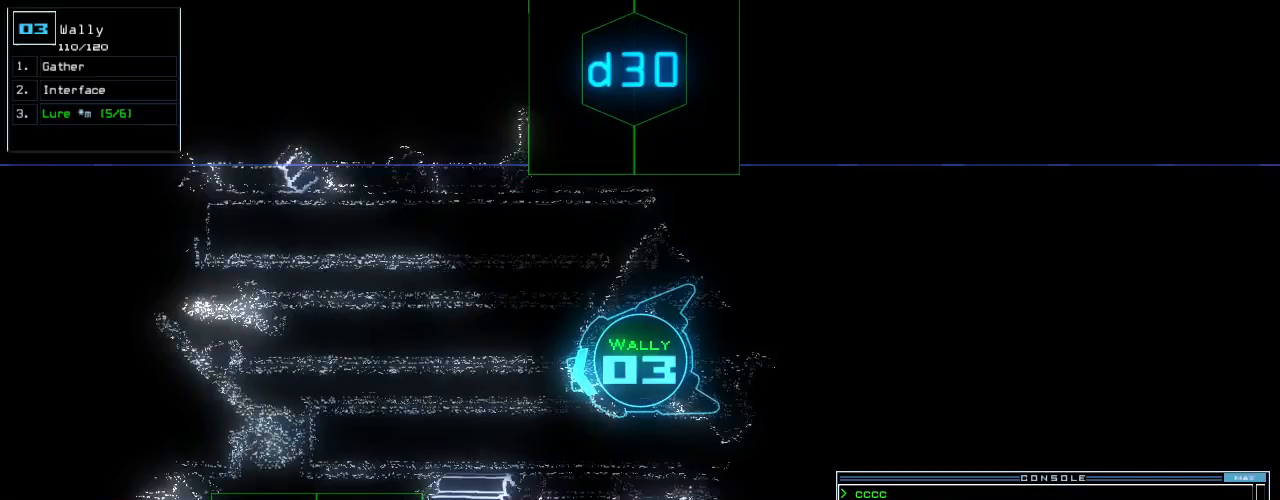
Gameplay with keyboard; each line is a JSON object with the keys held at the frame after it. "events" lists presses ("down") and releases ("up") of ".", "0", "1", "2", "3", "4", "5", "6", "7", "8", "9", "a", "b", "backspace", "c", "caps_lock", "comma", "ctrl_l", "ctrl_r", "d", "down", "e", "equals", "escape", "f", "f12", "g", "h", "i", "j", "k", "l", "left", "m", "minus", "n", "o", "p", "q", "quote", "r", "return", "right", "s", "semicolon", "shift_l", "shift_r", "space", "t", "tab", "tilde", "u", "up", "v", "w", "x", "y" and "z" between this image and that frame as [ms after this image, input, new state], when the widget could be followed in between. No other keys are recorded. Mouse input is not recorded. Not read: other_keys.
{"keys": ["up"]}
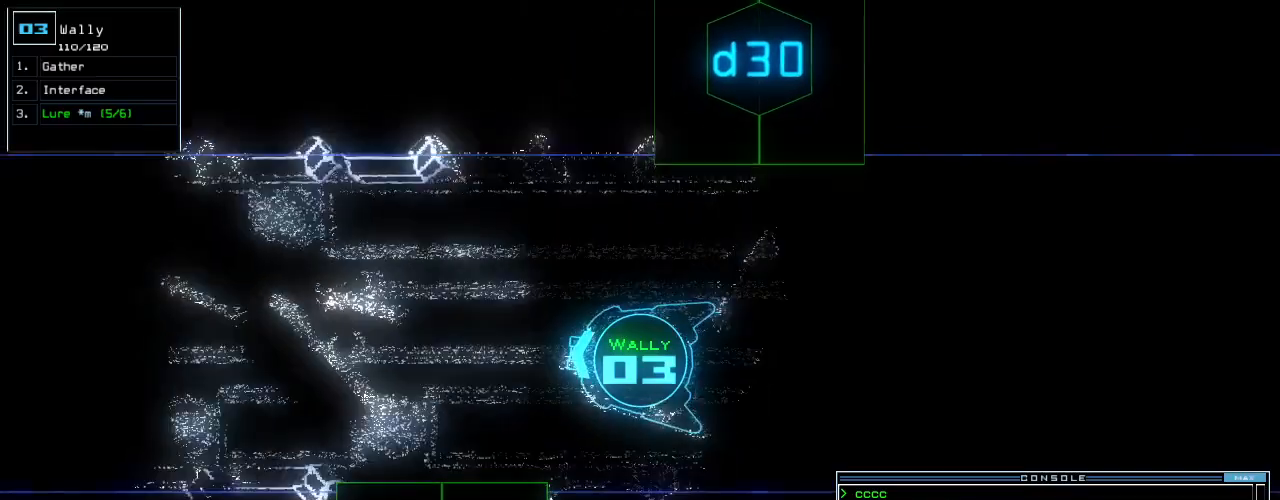
{"keys": ["return", "up"], "events": [[62, "4", "down"], [125, "left", "down"], [146, "4", "up"], [208, "left", "up"], [271, "left", "down"], [396, "left", "up"], [458, "return", "down"]]}
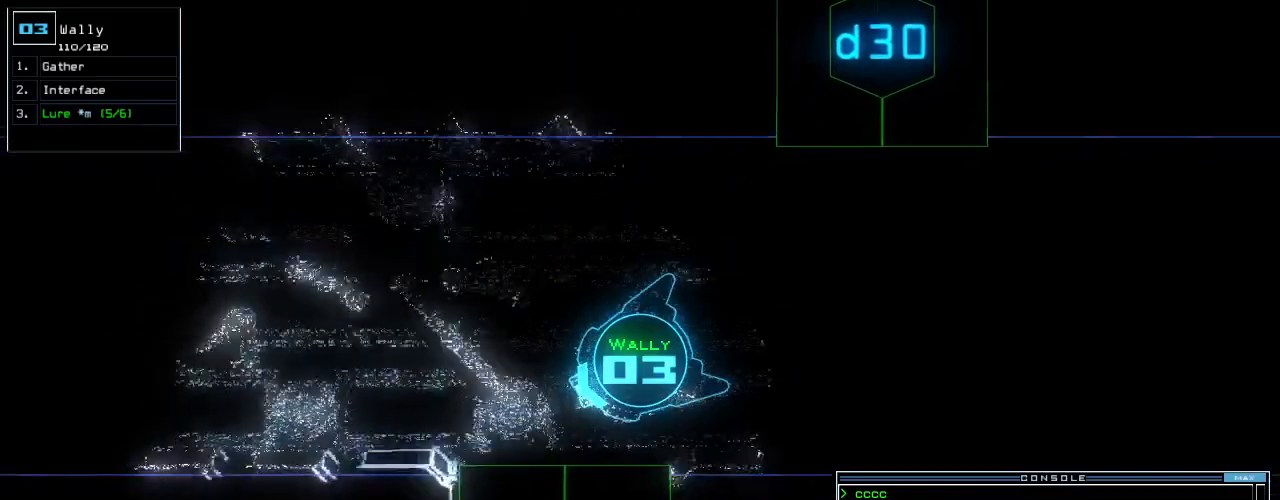
{"keys": ["left", "up"], "events": [[146, "return", "up"], [188, "left", "down"]]}
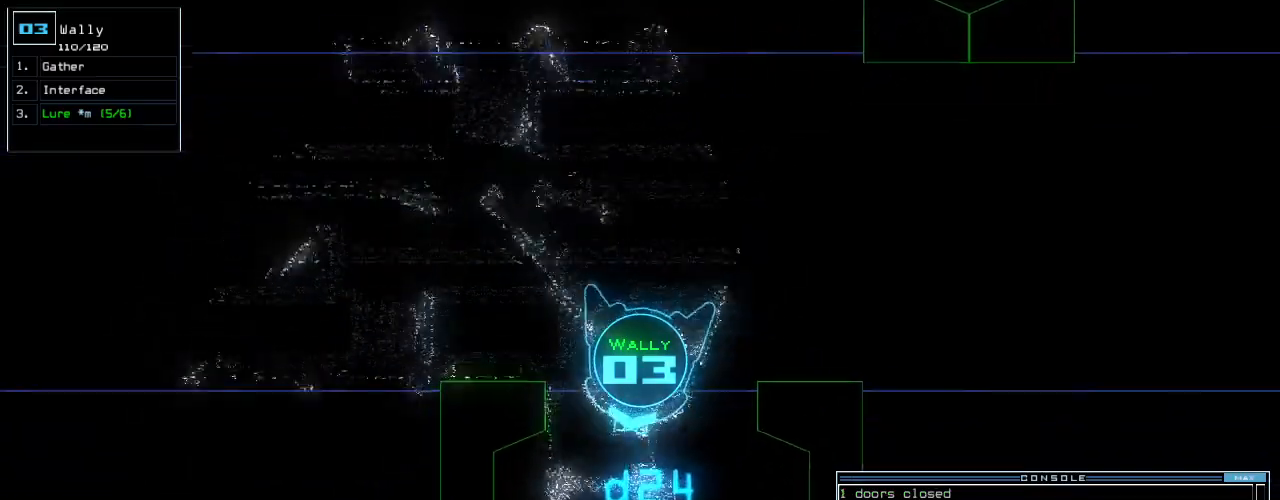
{"keys": ["tilde", "up"], "events": [[42, "left", "up"], [62, "ctrl_l", "down"], [167, "ctrl_l", "up"], [479, "tilde", "down"]]}
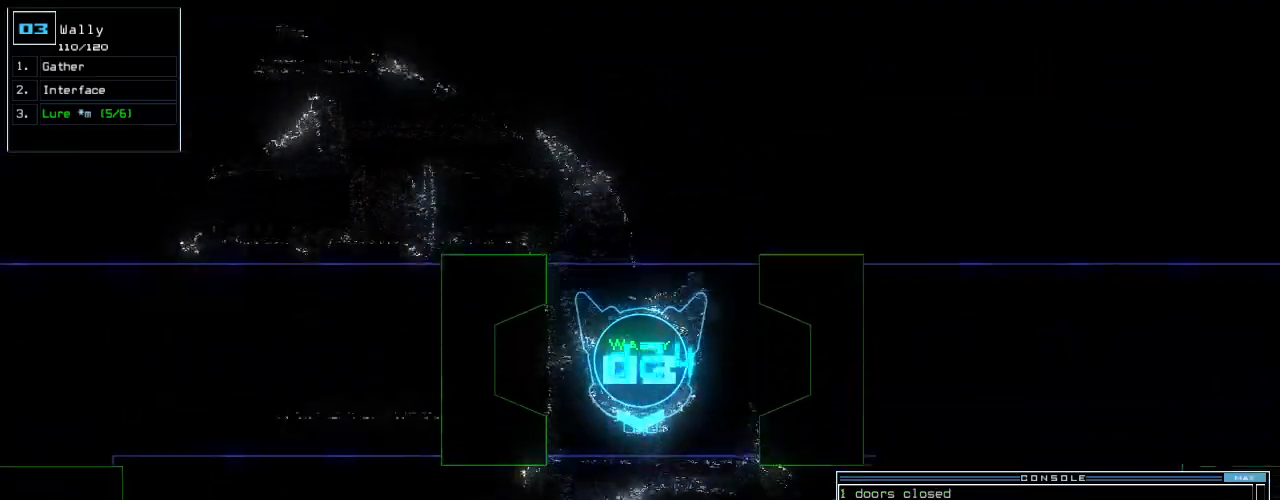
{"keys": ["up"], "events": [[62, "escape", "down"], [62, "tilde", "up"], [167, "escape", "up"], [271, "right", "down"], [333, "right", "up"]]}